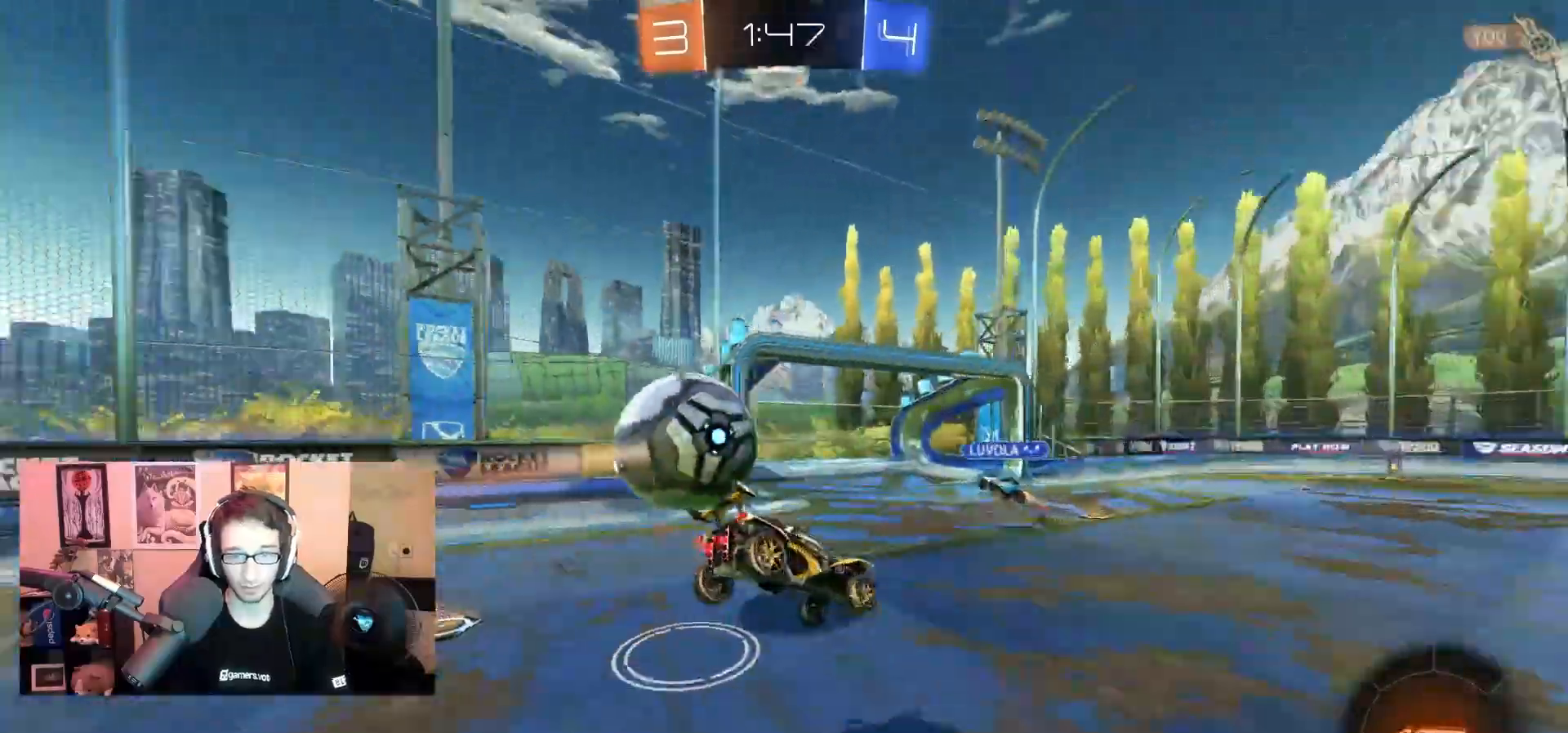
Gameplay with a controller (PlayStation layout); each line is a JSON object with the inputs held at the frame after it (dt_ms = milliseconds from this image to that frame). "events" lists button and stick changes between this image and that frame as [ms after this image, input, new state], when the widget could be followed in between. Not read: R2.
{"dt_ms": 500, "buttons": [], "left_stick": "down-right", "right_stick": "center", "events": [[467, "left_stick", "down-right"]]}
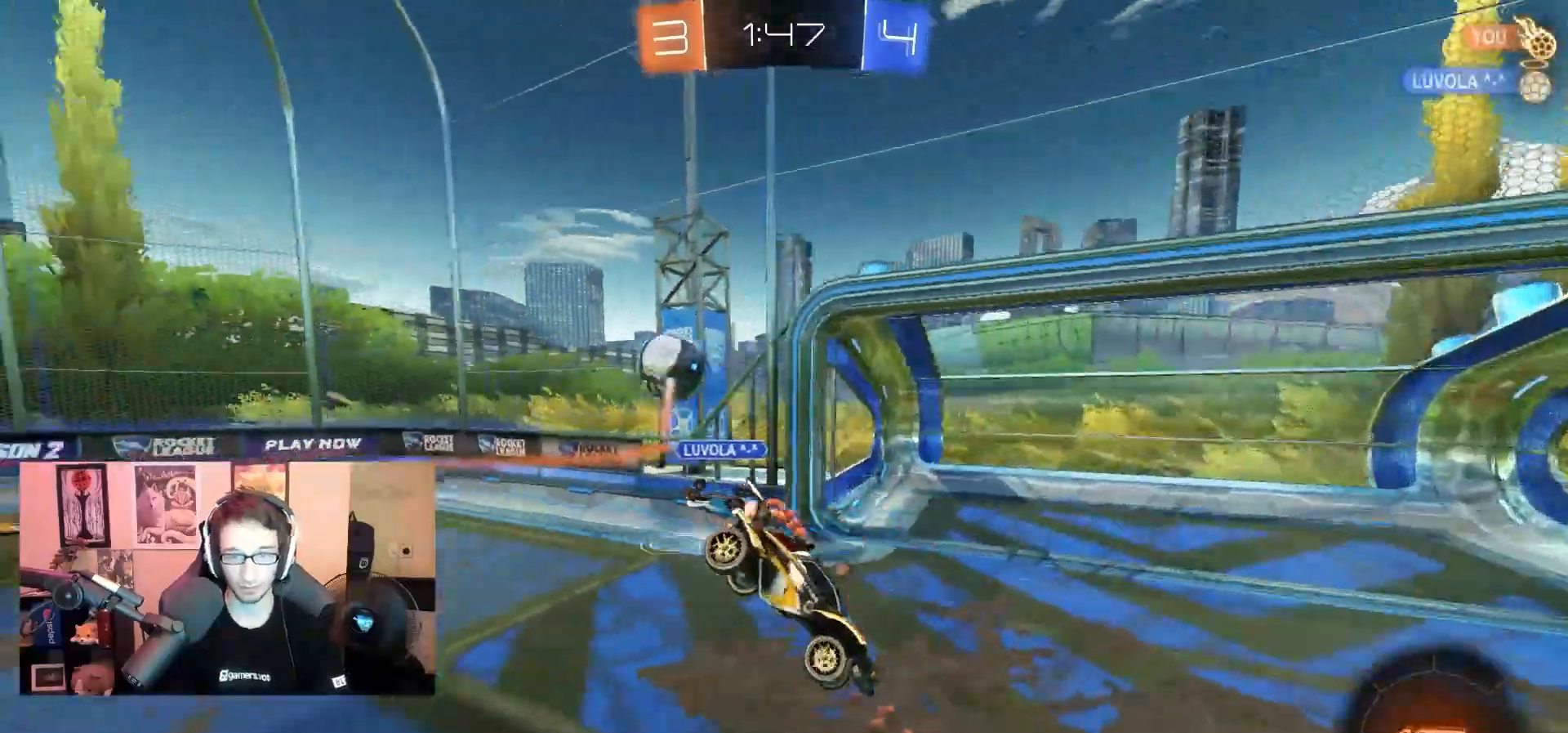
{"dt_ms": 500, "buttons": [], "left_stick": "center", "right_stick": "center", "events": [[100, "left_stick", "center"], [233, "CIRCLE", "down"], [283, "left_stick", "down"], [350, "CIRCLE", "up"], [433, "left_stick", "center"]]}
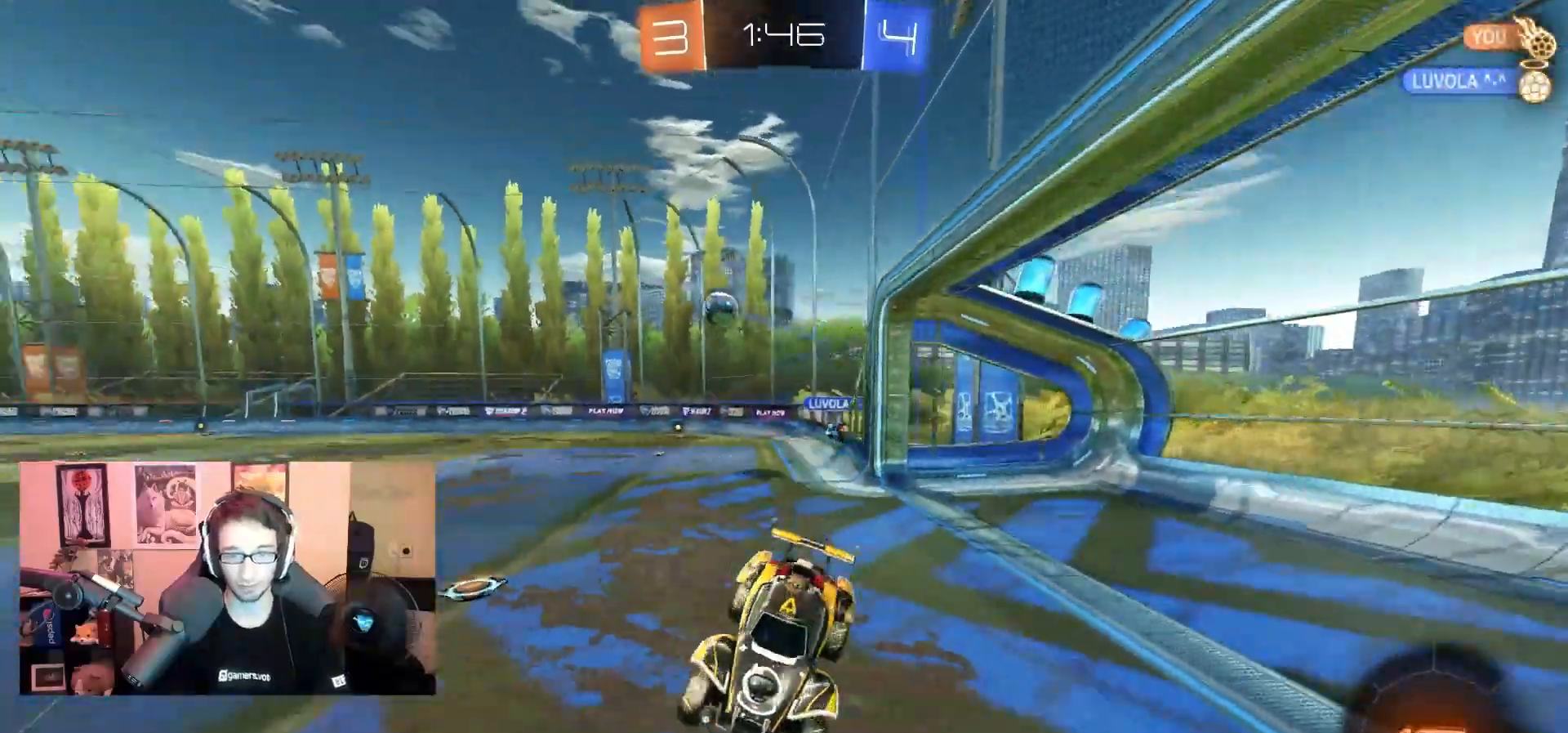
{"dt_ms": 500, "buttons": ["R1"], "left_stick": "right", "right_stick": "center", "events": [[67, "R1", "down"], [100, "left_stick", "up-right"], [233, "R1", "up"], [333, "SQUARE", "down"], [417, "R1", "down"], [417, "left_stick", "right"], [467, "SQUARE", "up"]]}
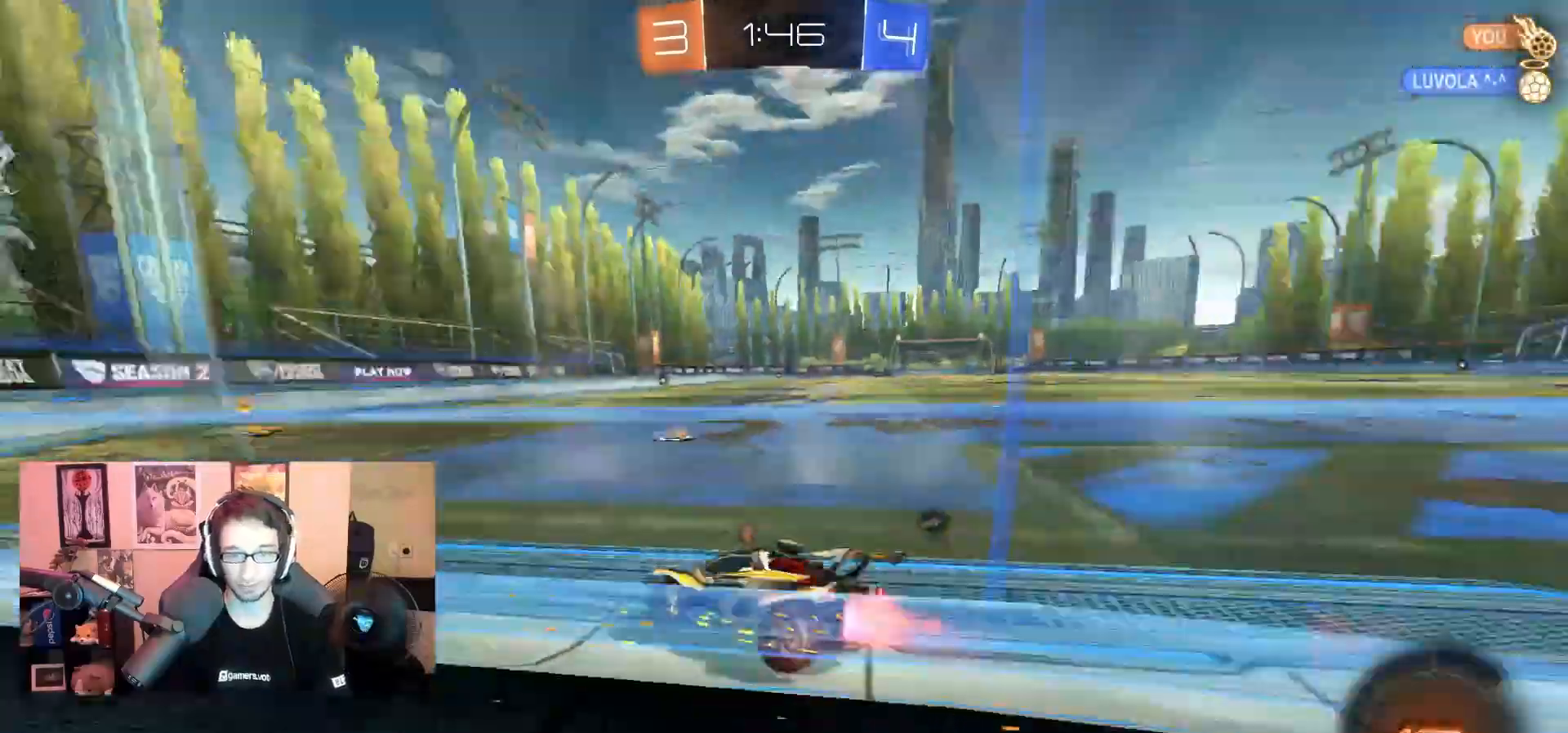
{"dt_ms": 500, "buttons": ["R1"], "left_stick": "right", "right_stick": "center", "events": []}
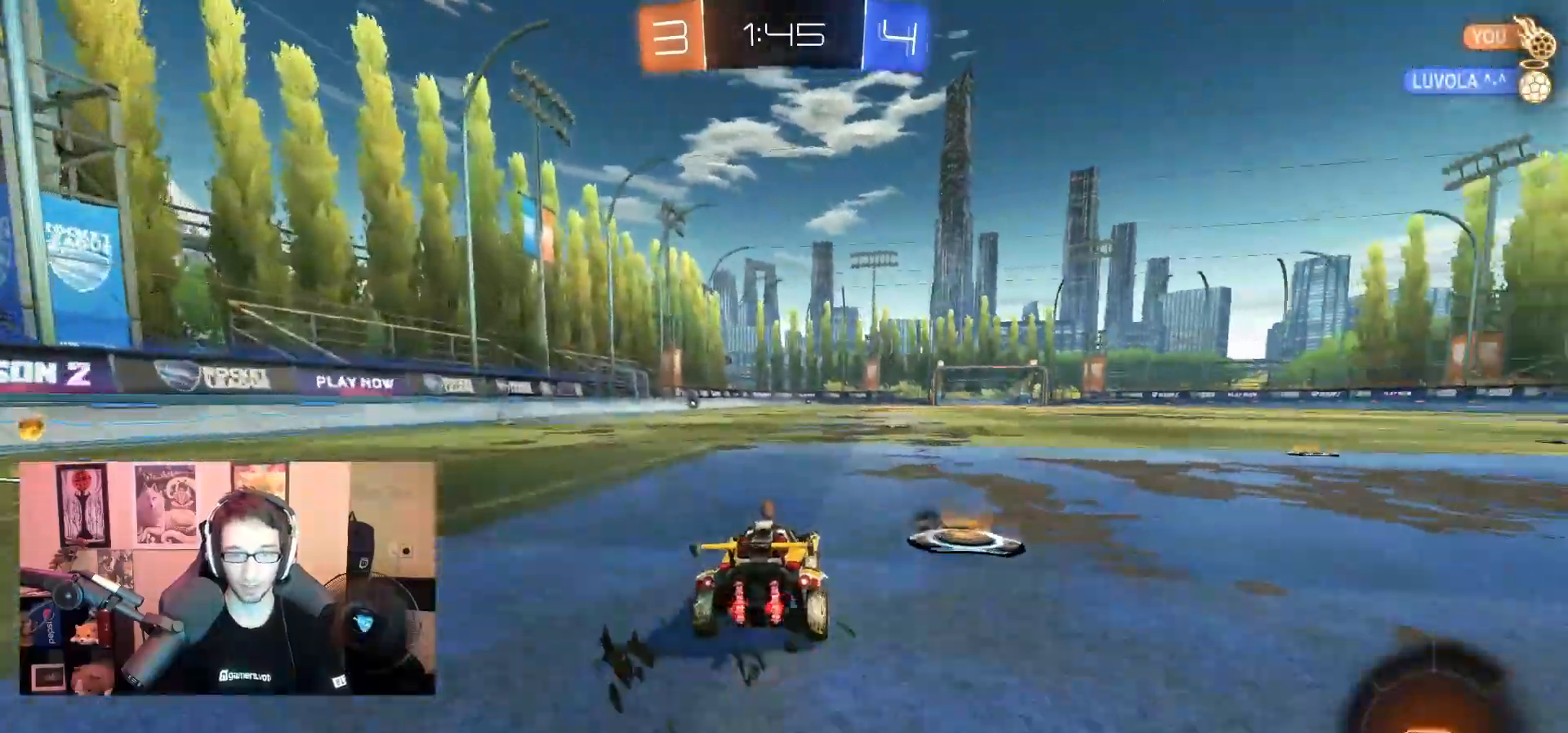
{"dt_ms": 1000, "buttons": ["TRIANGLE", "L1"], "left_stick": "down-left", "right_stick": "center"}
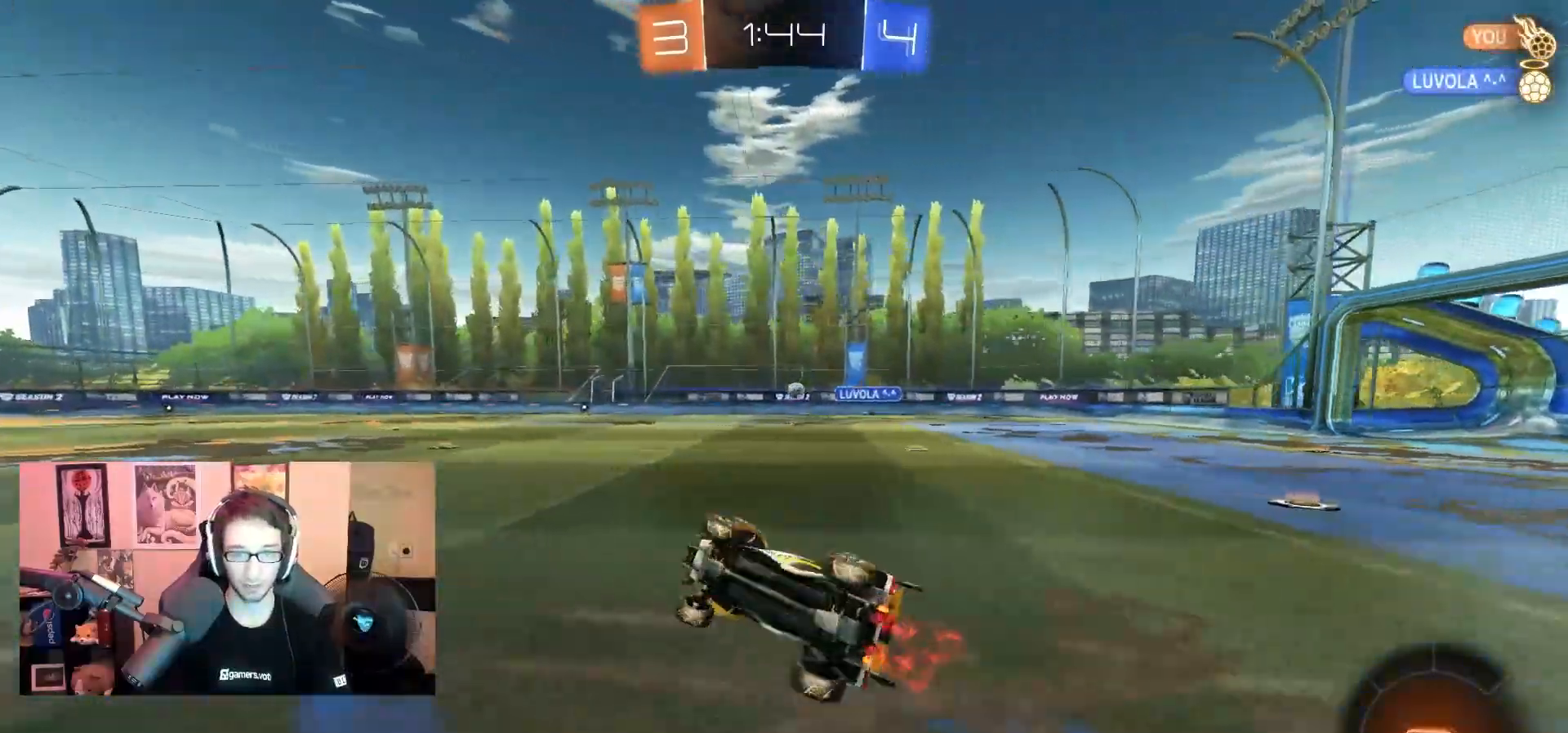
{"dt_ms": 500, "buttons": ["CROSS", "L1"], "left_stick": "center", "right_stick": "center", "events": [[17, "SQUARE", "down"], [17, "TRIANGLE", "up"], [83, "left_stick", "center"], [150, "SQUARE", "up"], [500, "CROSS", "down"]]}
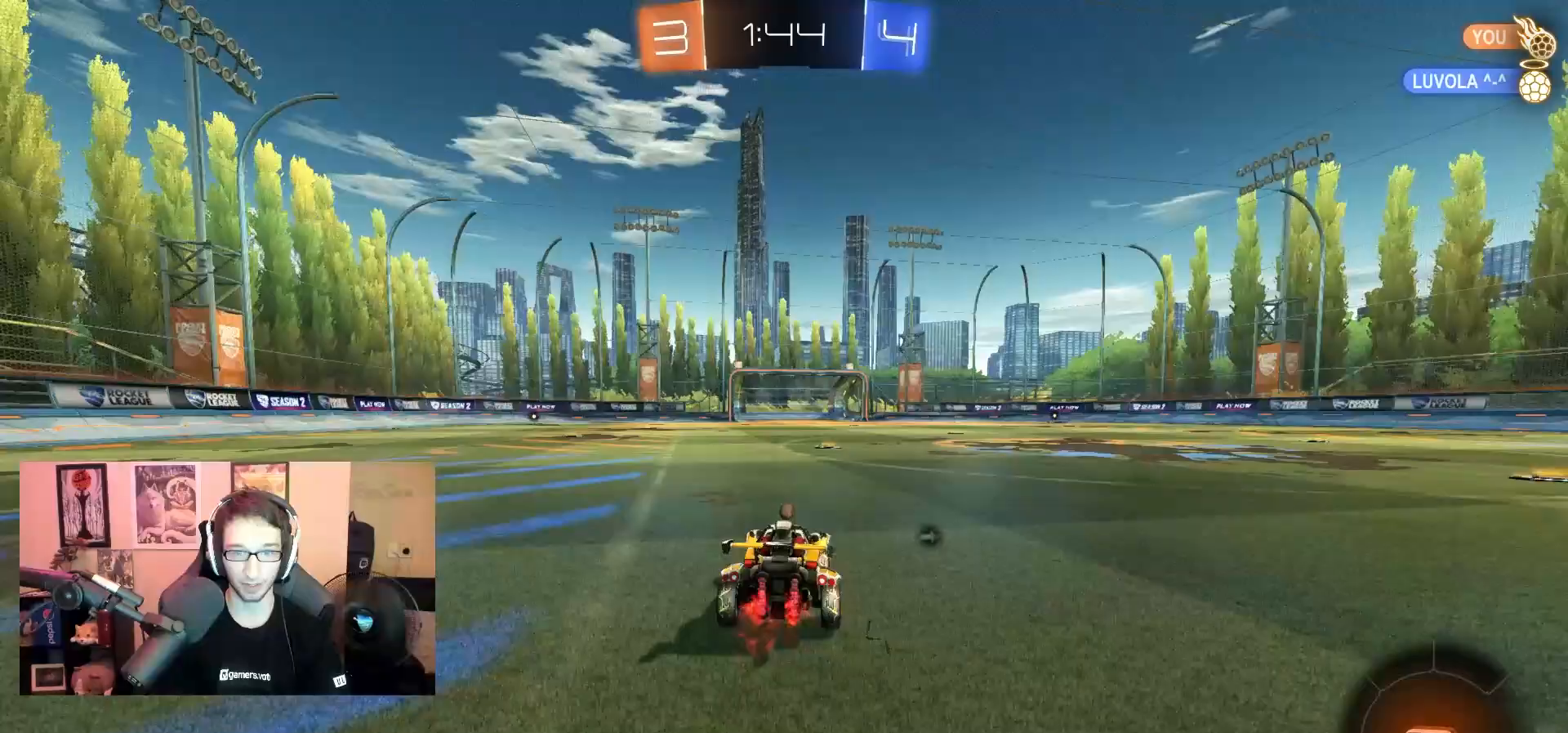
{"dt_ms": 500, "buttons": [], "left_stick": "center", "right_stick": "center", "events": [[67, "left_stick", "up-right"], [83, "CROSS", "up"], [133, "CROSS", "down"], [150, "left_stick", "up"], [167, "SQUARE", "down"], [183, "CROSS", "up"], [217, "SQUARE", "up"], [267, "L1", "up"], [333, "left_stick", "center"]]}
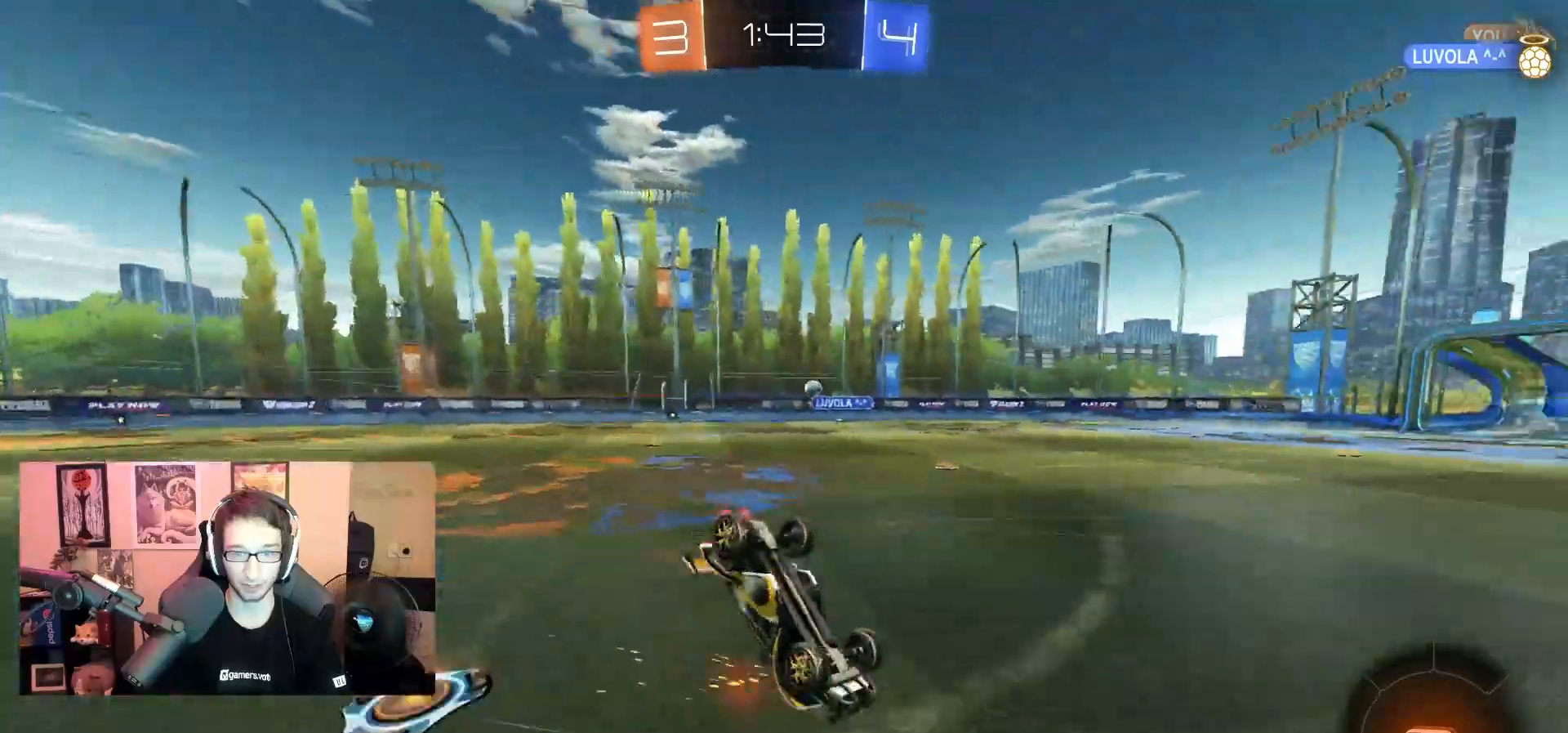
{"dt_ms": 1000, "buttons": [], "left_stick": "right", "right_stick": "center", "events": [[467, "left_stick", "right"]]}
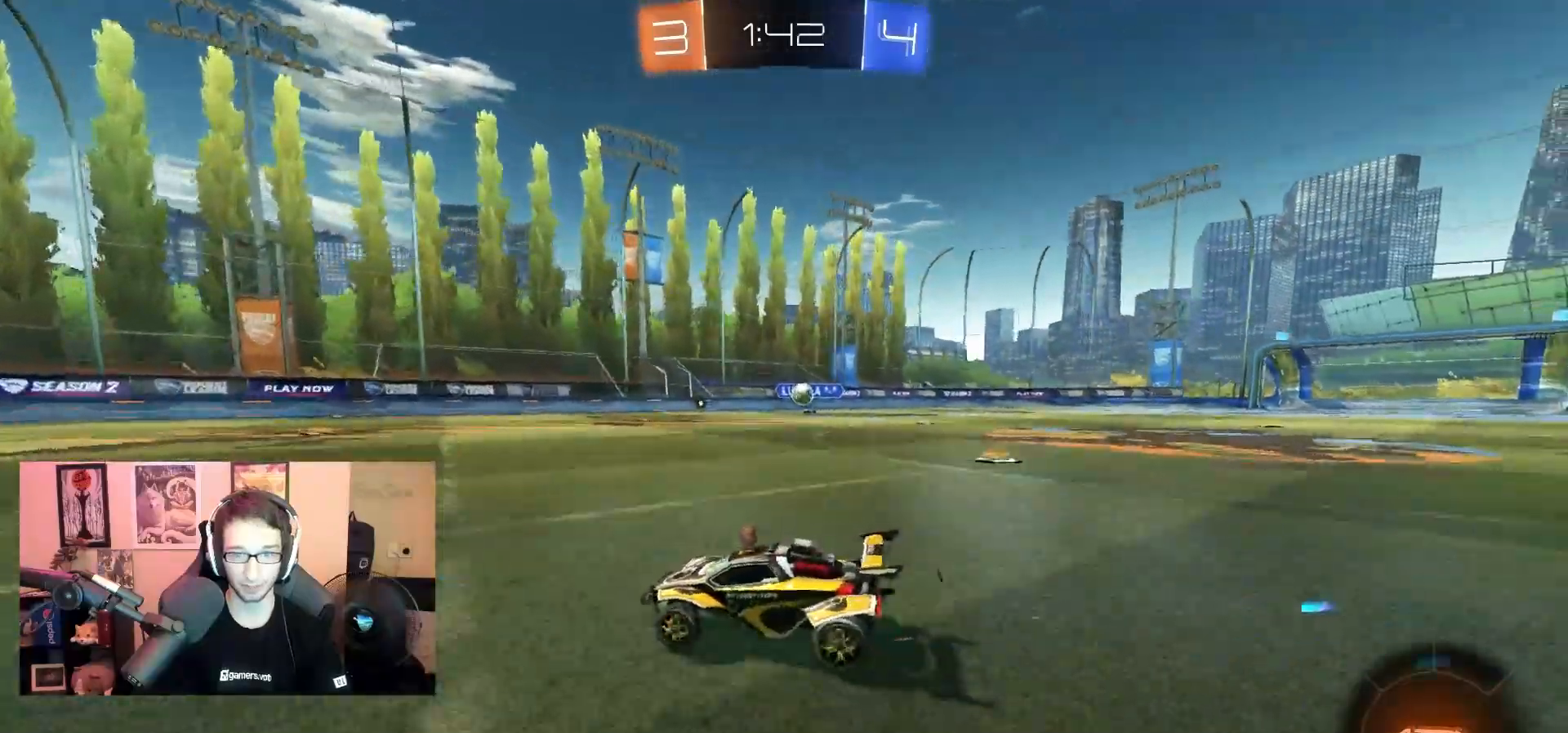
{"dt_ms": 500, "buttons": [], "left_stick": "right", "right_stick": "center", "events": []}
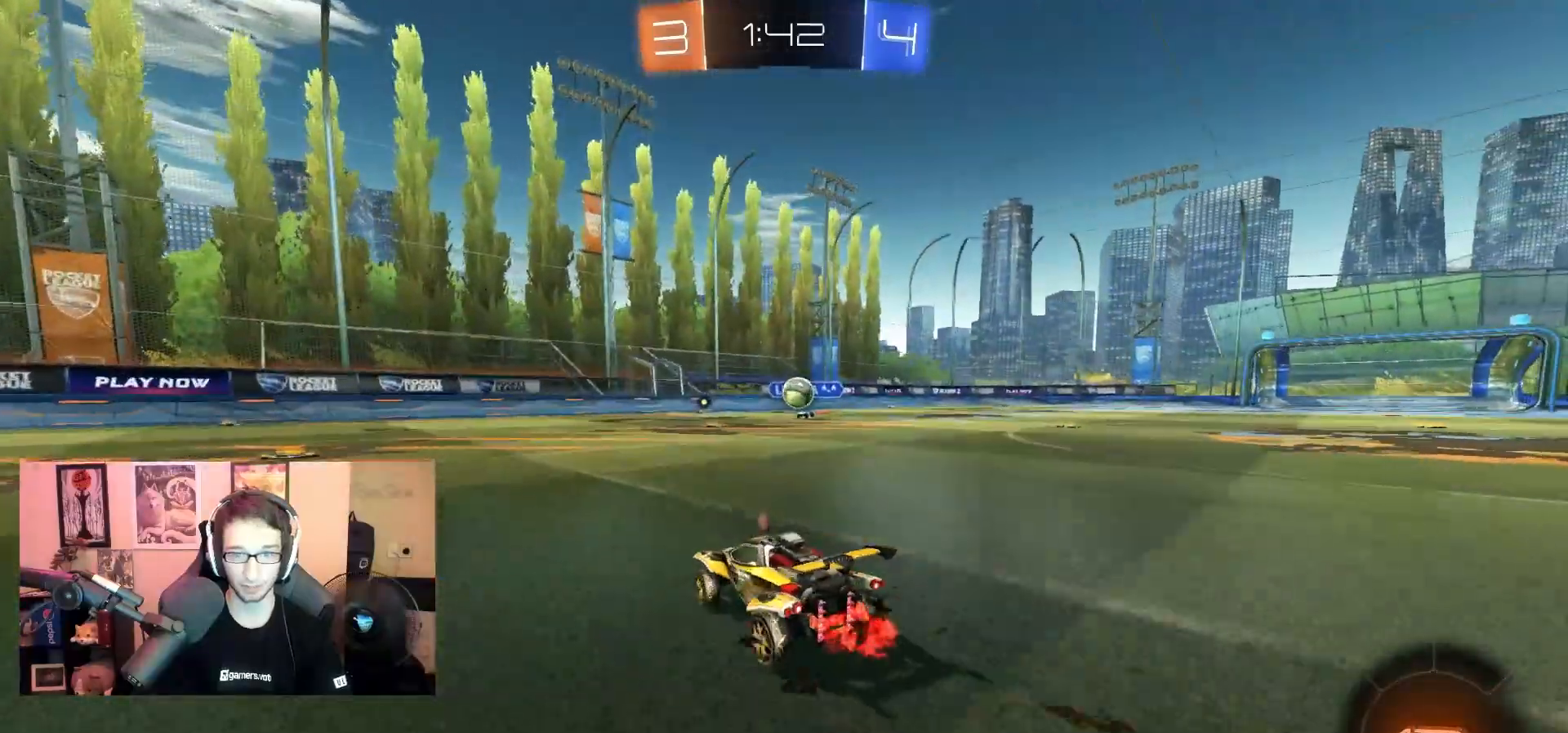
{"dt_ms": 500, "buttons": ["CROSS", "R1"], "left_stick": "left", "right_stick": "center", "events": [[100, "CROSS", "down"], [100, "left_stick", "down"], [117, "R1", "down"], [183, "L1", "down"], [183, "left_stick", "down-left"], [217, "L3", "down"], [300, "L3", "up"], [333, "L1", "up"], [350, "left_stick", "center"], [367, "CROSS", "up"], [400, "CROSS", "down"], [467, "left_stick", "left"]]}
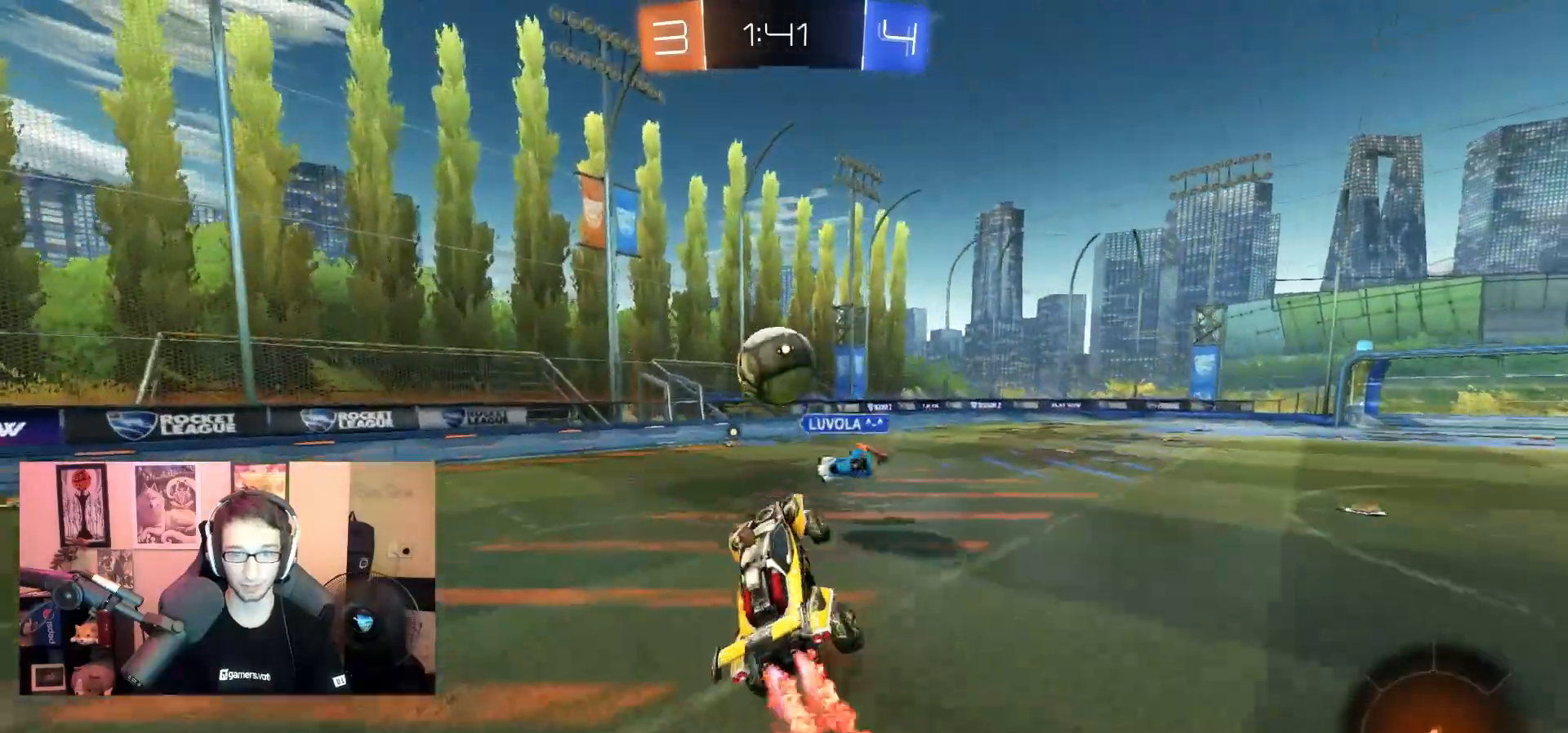
{"dt_ms": 500, "buttons": [], "left_stick": "down-left", "right_stick": "center", "events": [[167, "left_stick", "up-right"], [183, "CROSS", "up"], [300, "R1", "up"], [300, "left_stick", "down-left"]]}
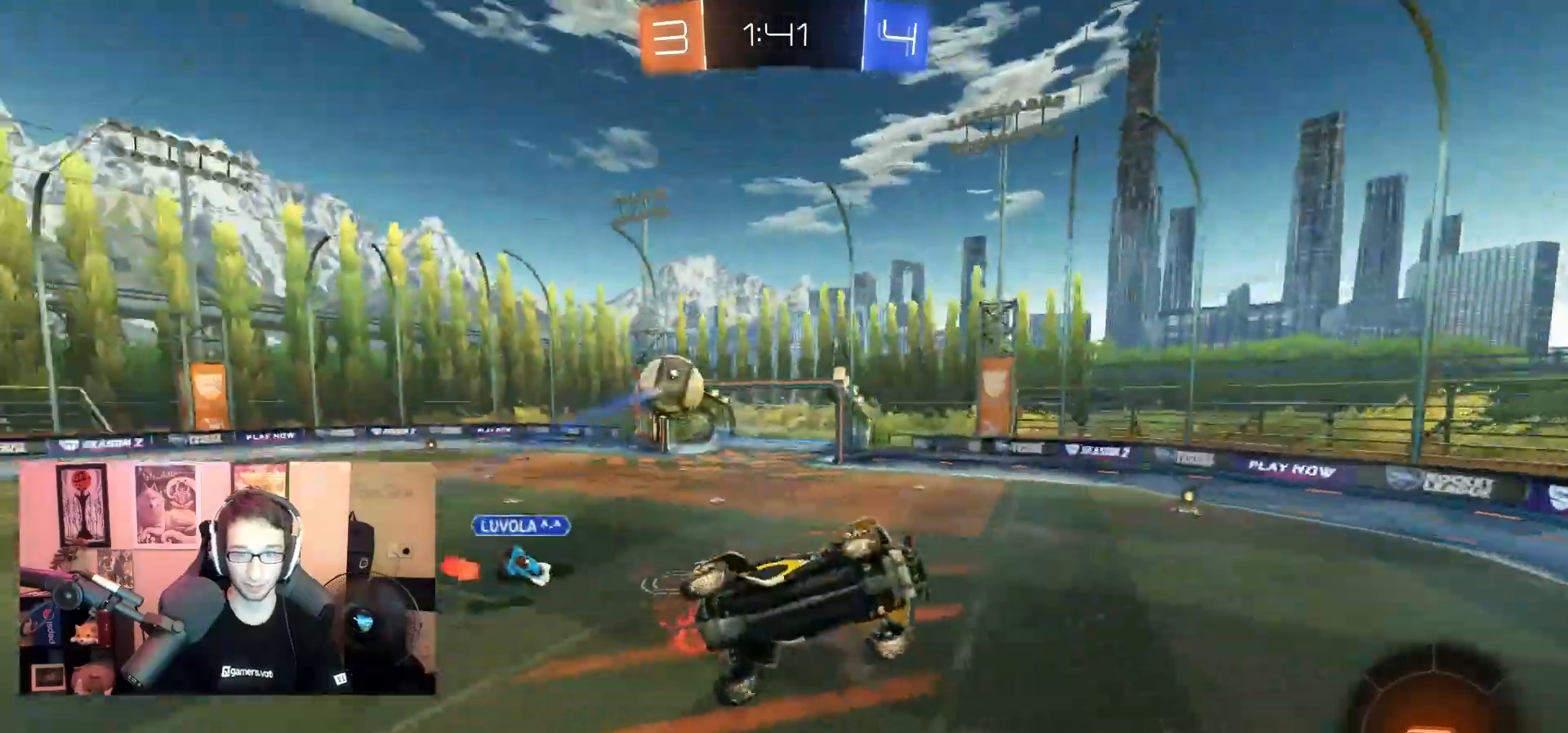
{"dt_ms": 500, "buttons": [], "left_stick": "left", "right_stick": "center", "events": [[67, "left_stick", "center"], [200, "TRIANGLE", "down"], [267, "TRIANGLE", "up"], [467, "left_stick", "left"]]}
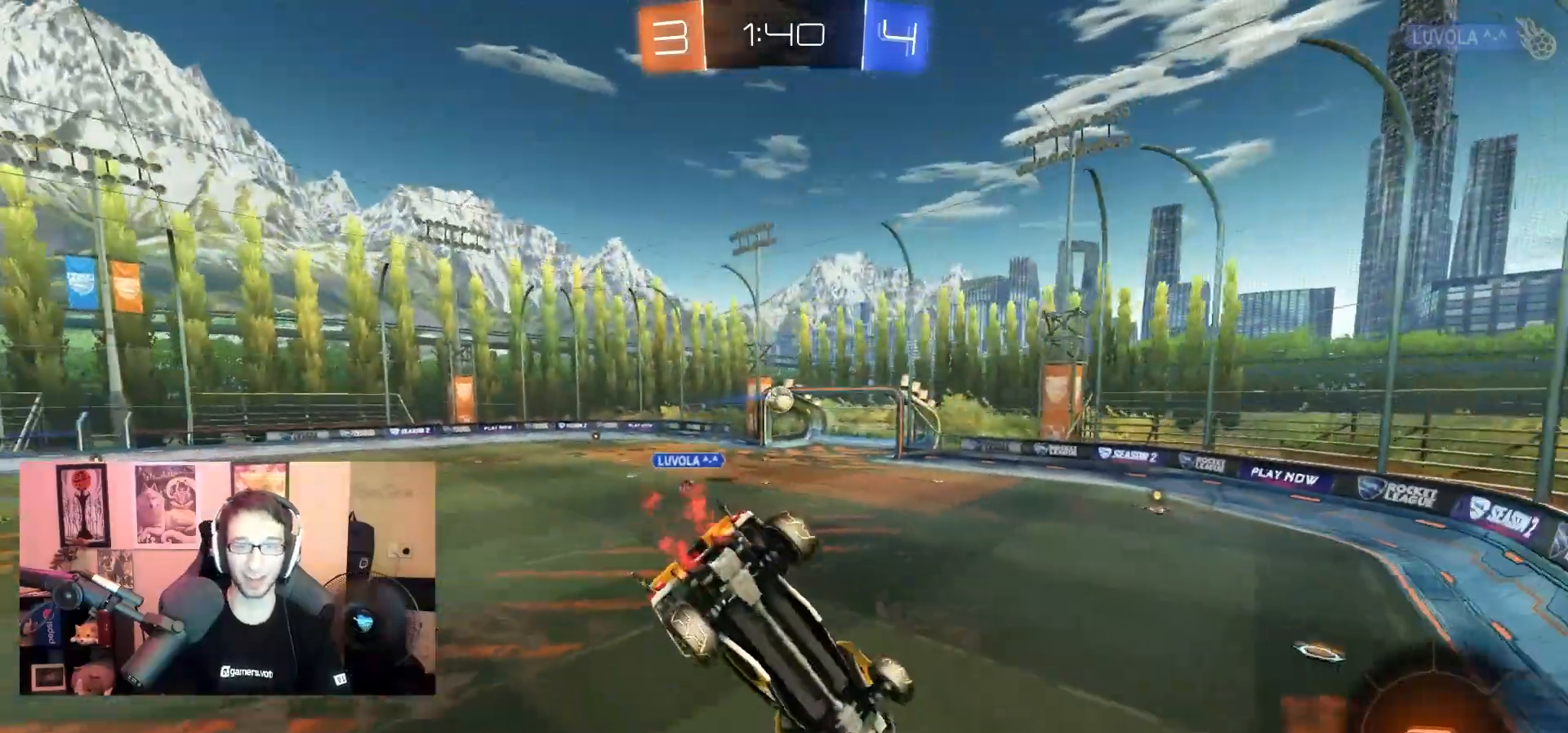
{"dt_ms": 500, "buttons": [], "left_stick": "left", "right_stick": "center", "events": [[117, "left_stick", "center"], [450, "left_stick", "left"]]}
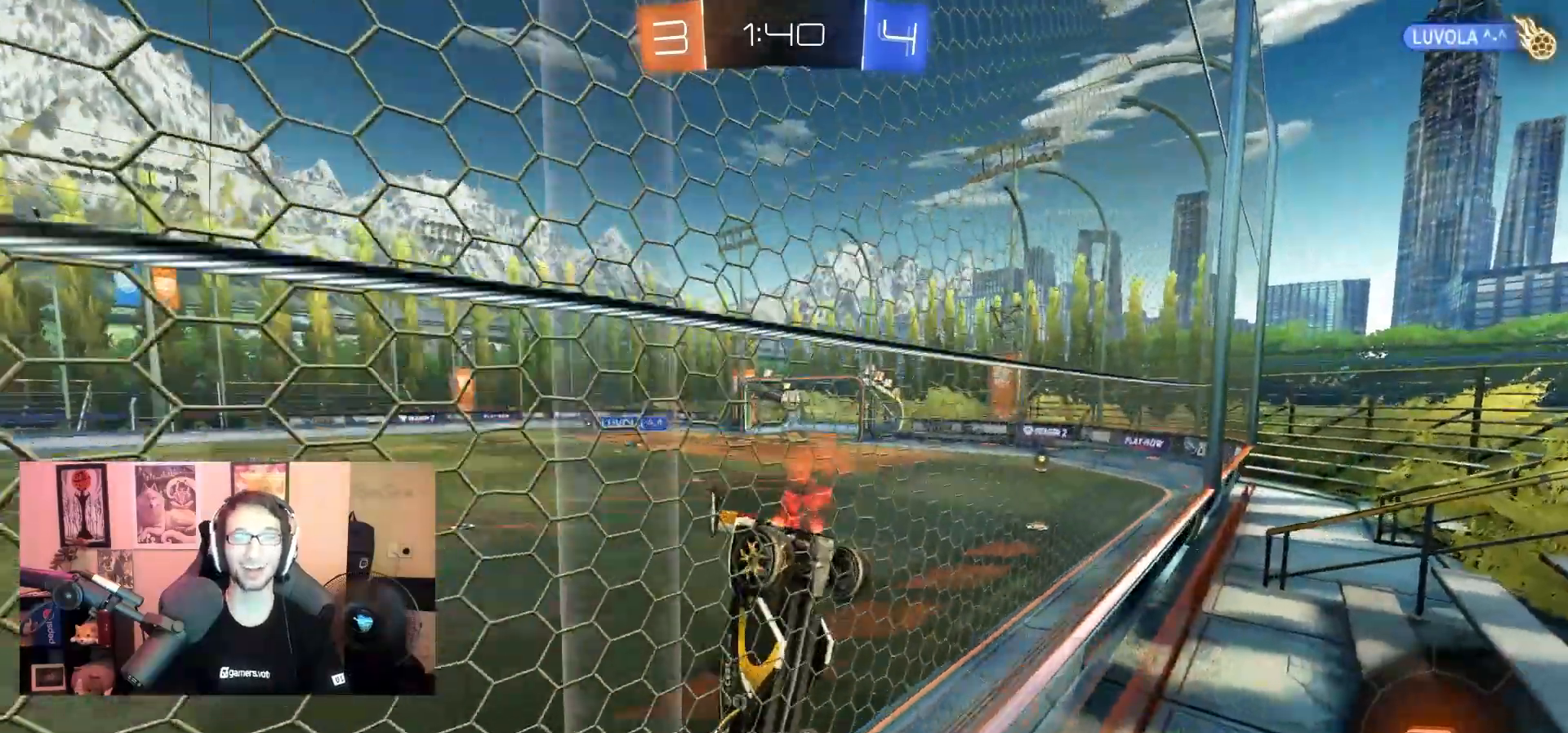
{"dt_ms": 500, "buttons": [], "left_stick": "right", "right_stick": "center", "events": [[33, "SQUARE", "down"], [150, "SQUARE", "up"], [183, "left_stick", "center"], [367, "SQUARE", "down"], [467, "SQUARE", "up"], [467, "left_stick", "right"]]}
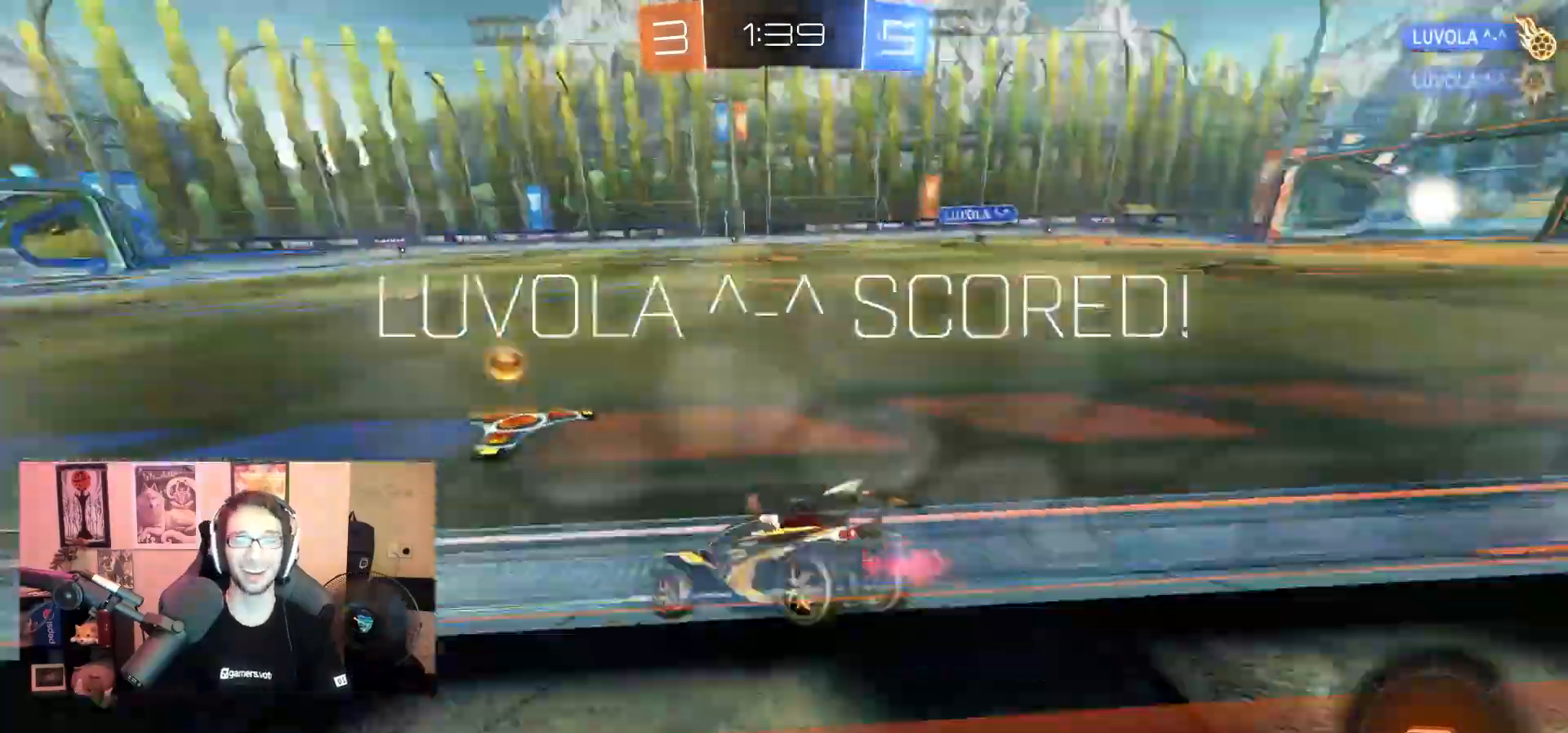
{"dt_ms": 500, "buttons": [], "left_stick": "right", "right_stick": "center", "events": [[383, "L1", "down"], [467, "L1", "up"]]}
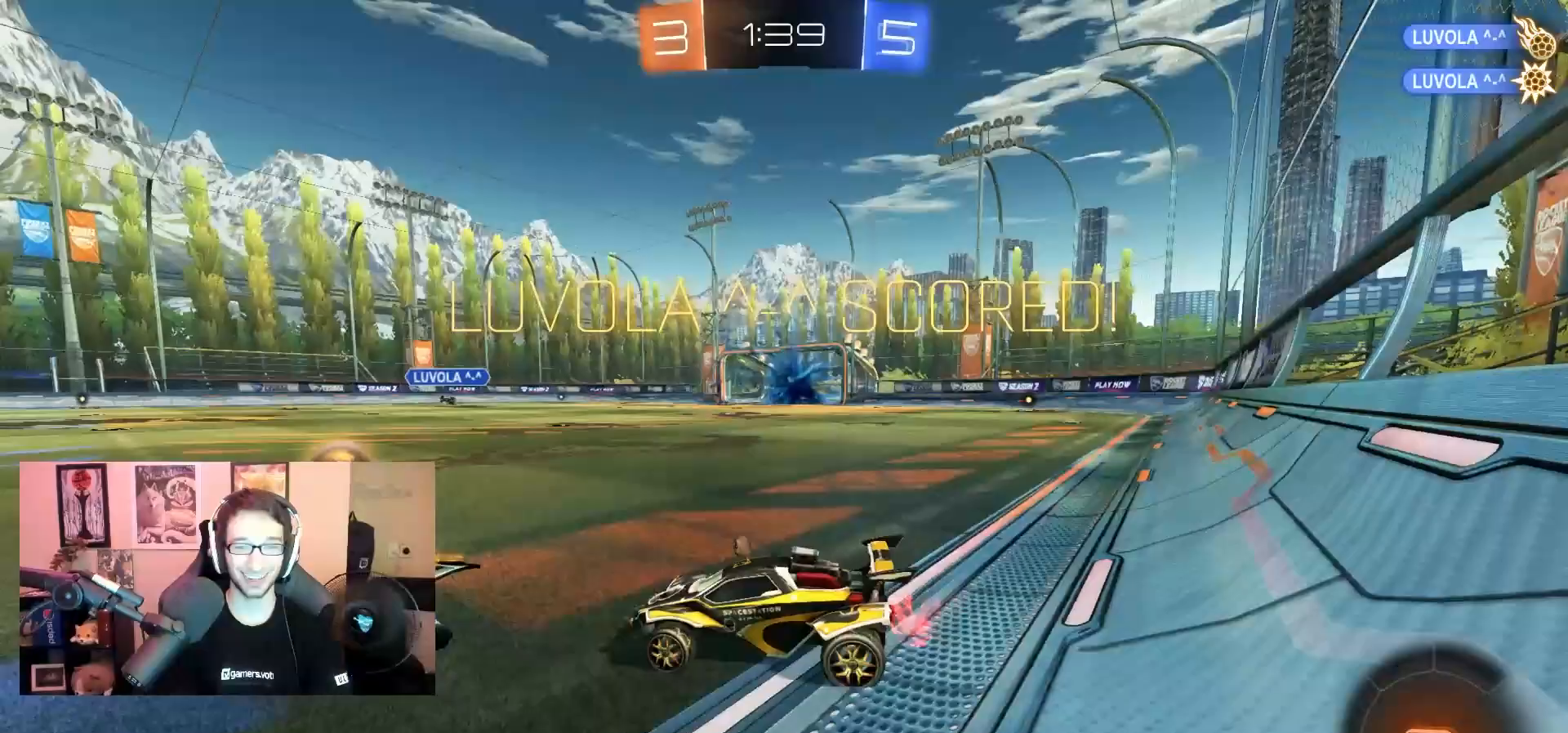
{"dt_ms": 500, "buttons": ["R1"], "left_stick": "right", "right_stick": "center", "events": [[300, "L1", "down"], [367, "L1", "up"], [467, "R1", "down"]]}
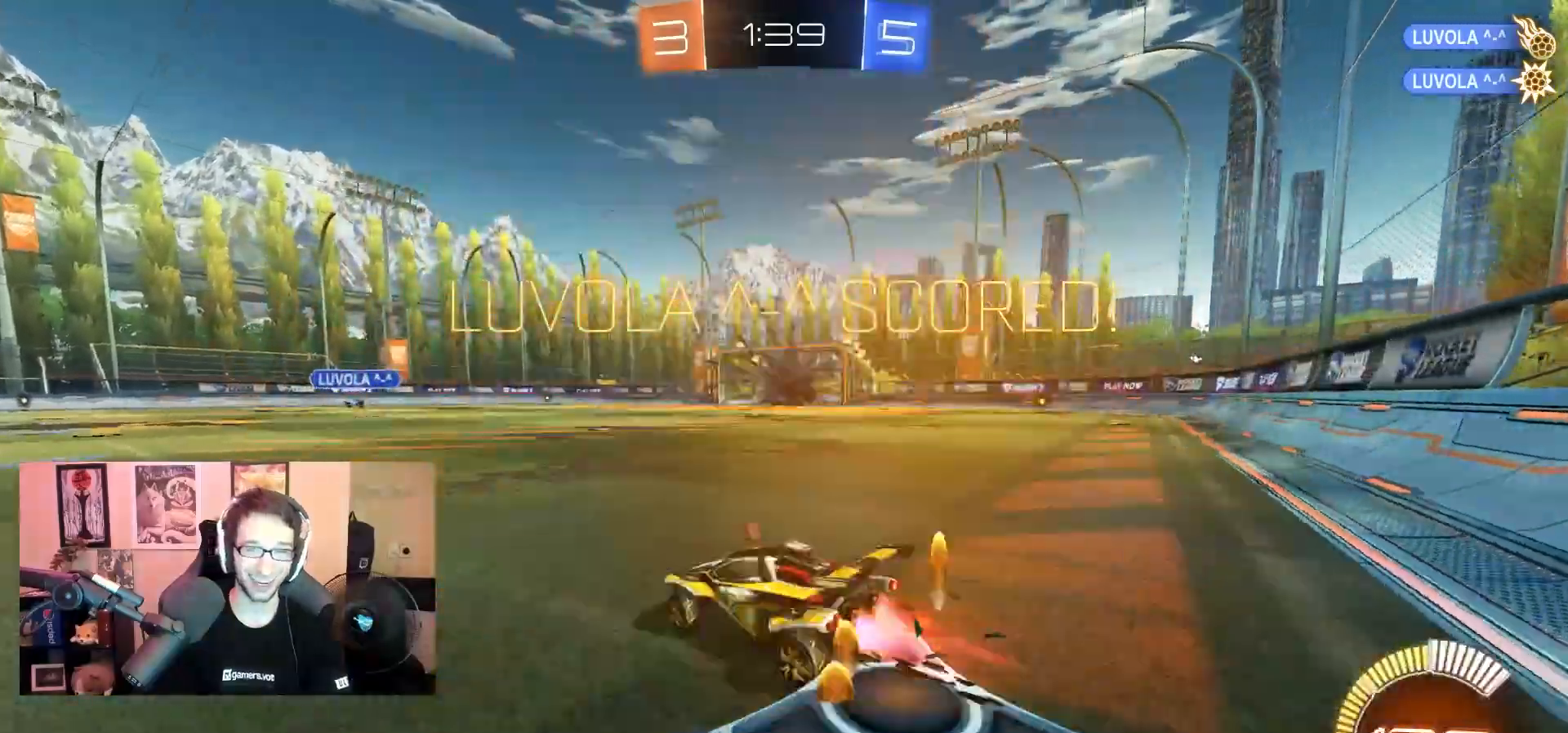
{"dt_ms": 500, "buttons": ["R1"], "left_stick": "right", "right_stick": "center", "events": [[100, "SQUARE", "down"], [250, "SQUARE", "up"]]}
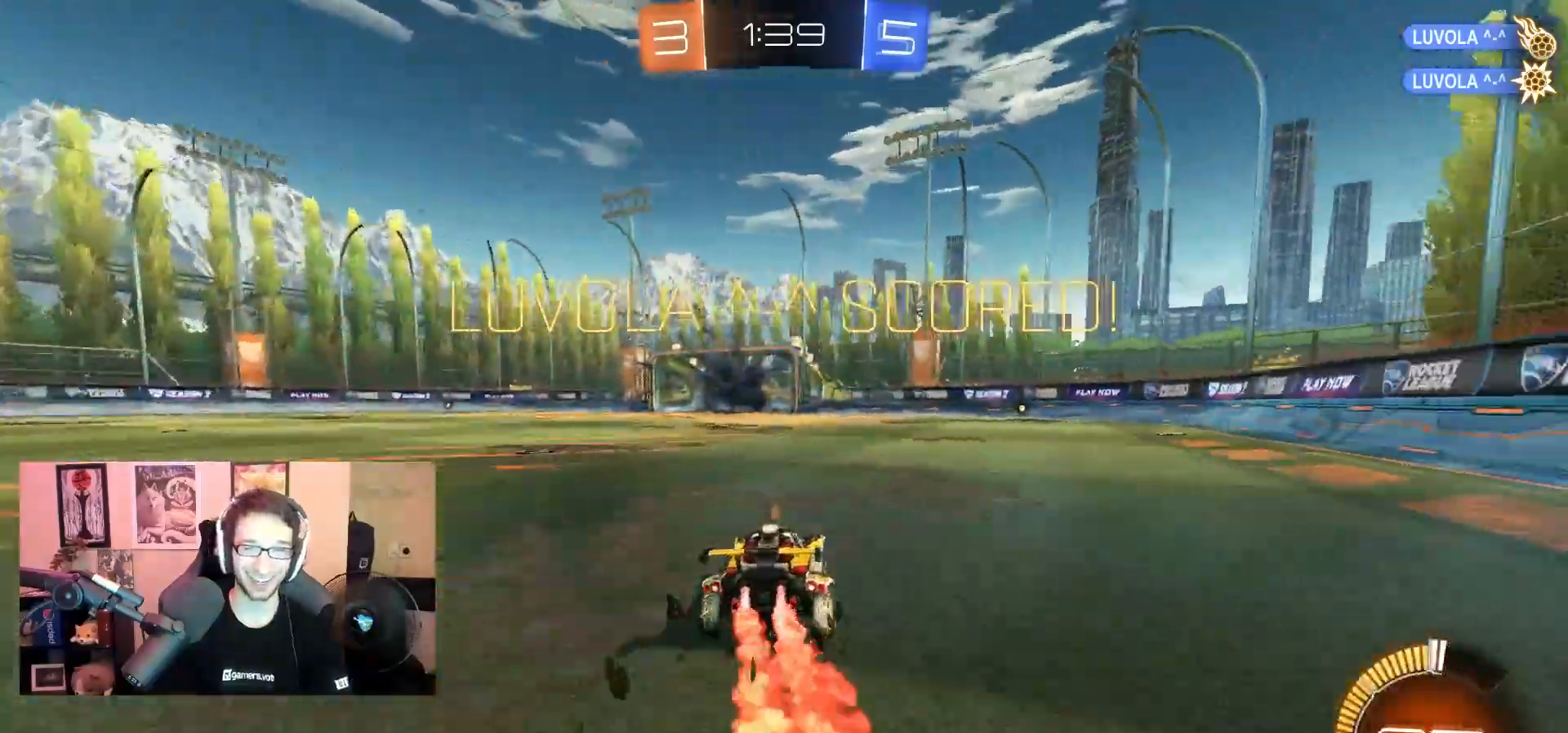
{"dt_ms": 500, "buttons": [], "left_stick": "center", "right_stick": "center", "events": [[33, "CROSS", "down"], [33, "left_stick", "center"], [100, "CROSS", "up"], [100, "L1", "down"], [133, "left_stick", "up-right"], [167, "CROSS", "down"], [267, "SQUARE", "down"], [300, "CROSS", "up"], [300, "L1", "up"], [317, "left_stick", "center"], [367, "R1", "up"], [400, "SQUARE", "up"]]}
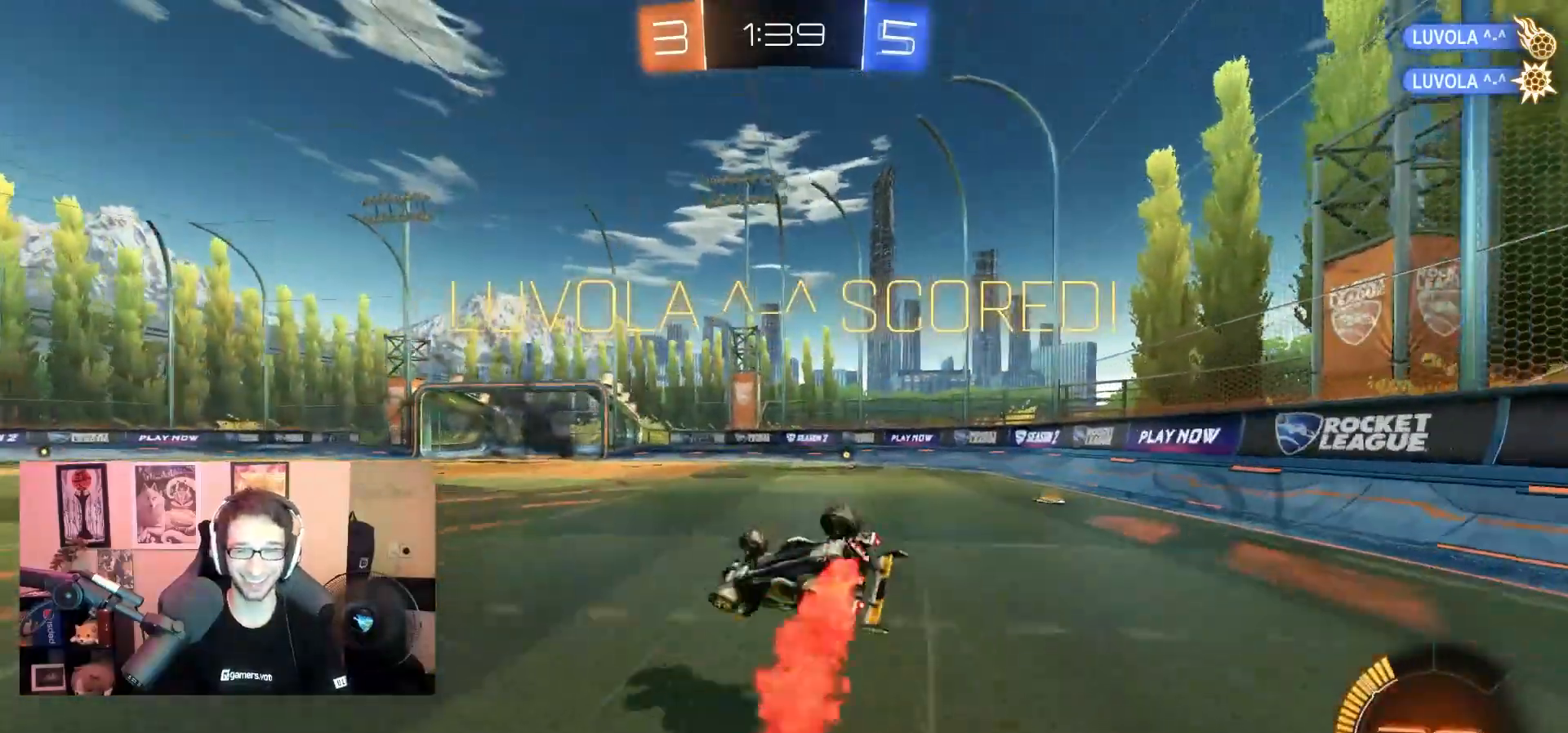
{"dt_ms": 500, "buttons": [], "left_stick": "center", "right_stick": "center", "events": []}
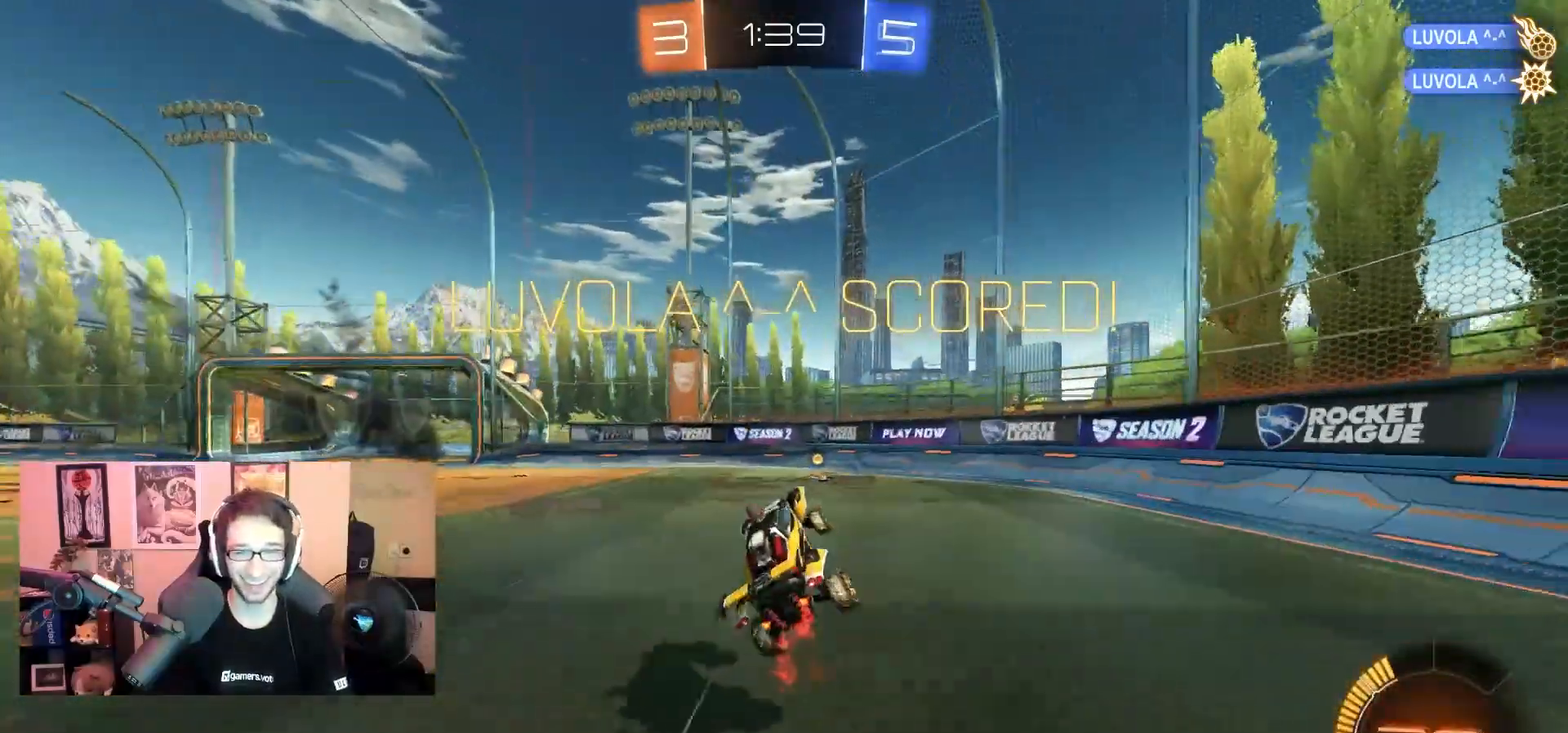
{"dt_ms": 1000, "buttons": [], "left_stick": "center", "right_stick": "center", "events": [[483, "left_stick", "up-left"], [567, "left_stick", "center"]]}
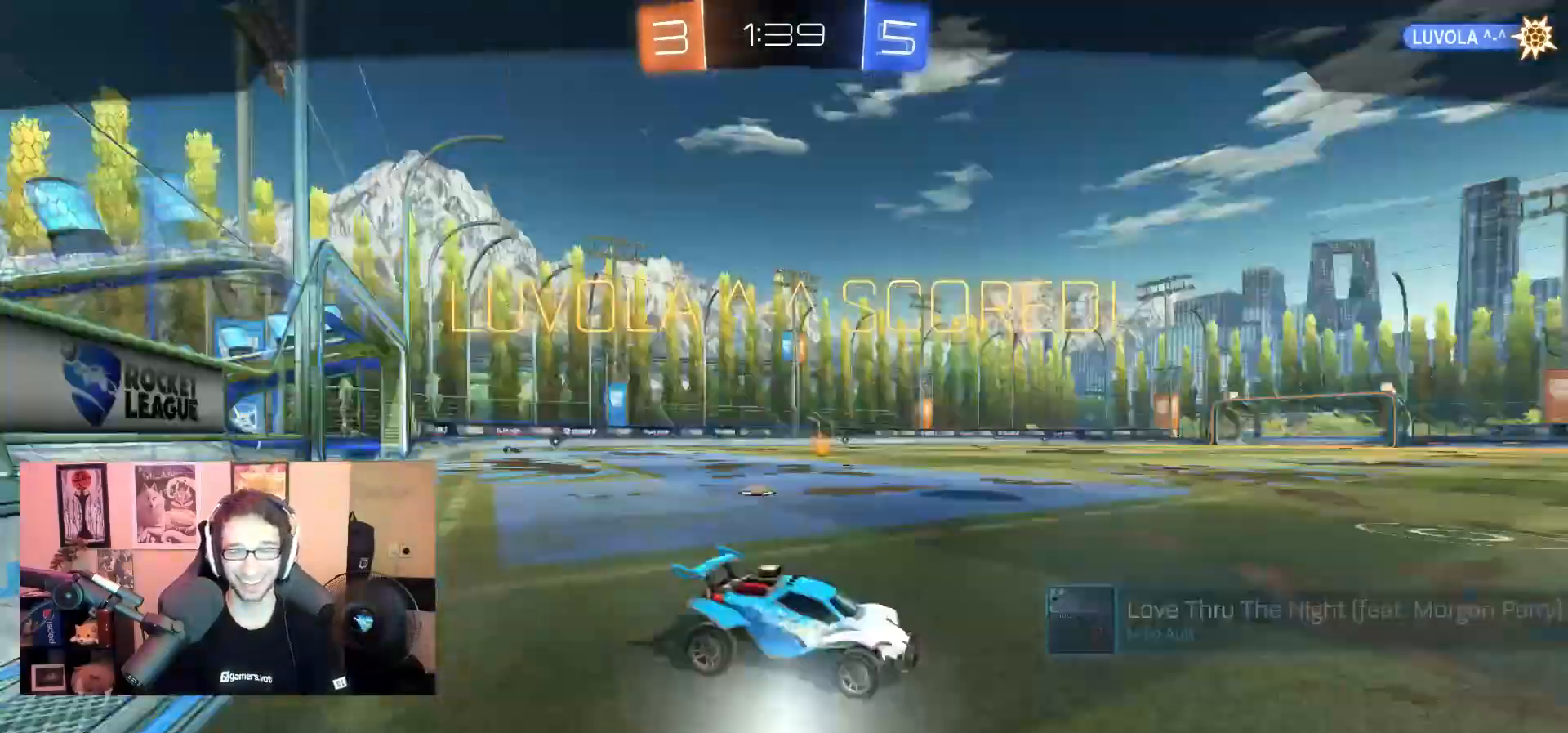
{"dt_ms": 500, "buttons": [], "left_stick": "center", "right_stick": "center", "events": []}
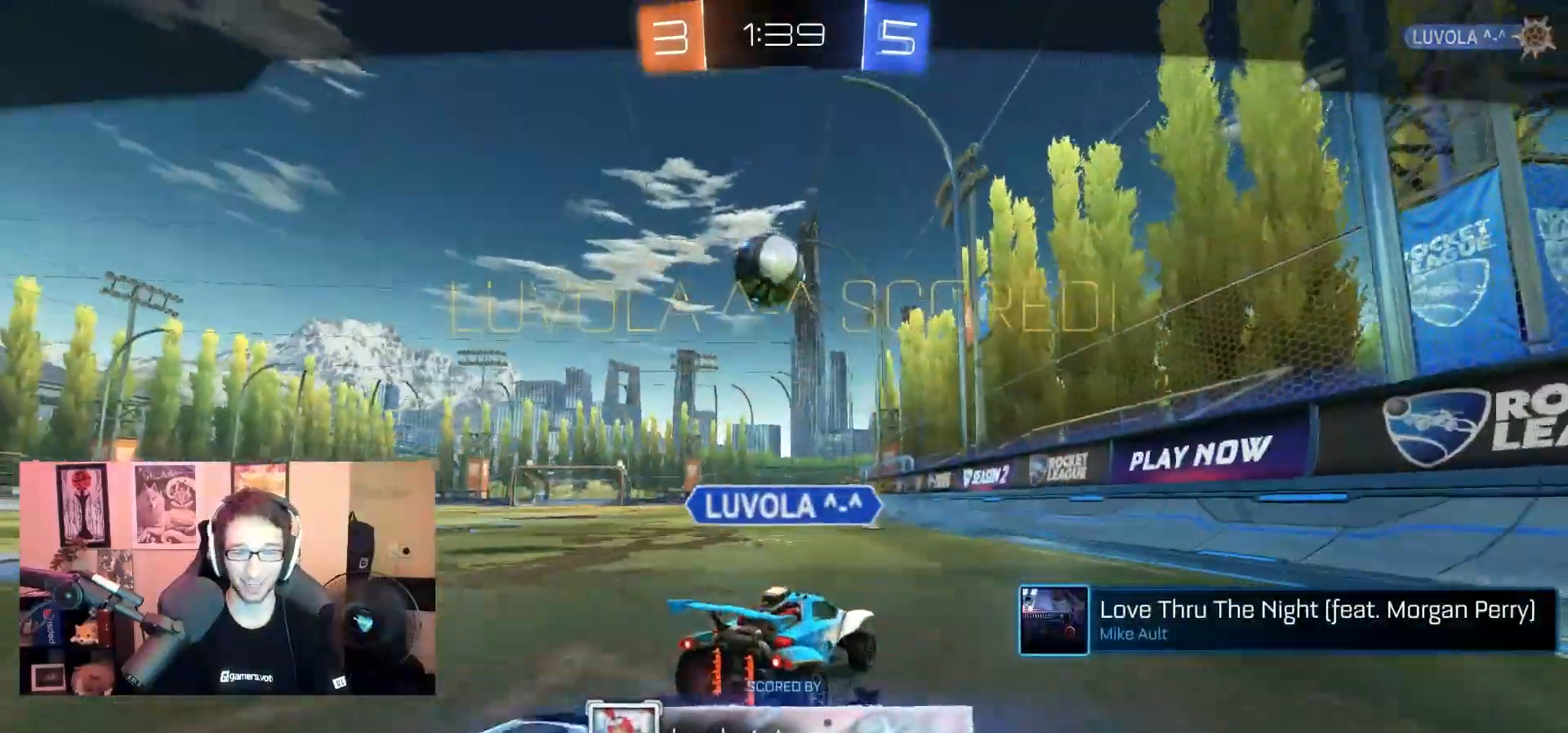
{"dt_ms": 500, "buttons": [], "left_stick": "center", "right_stick": "center", "events": []}
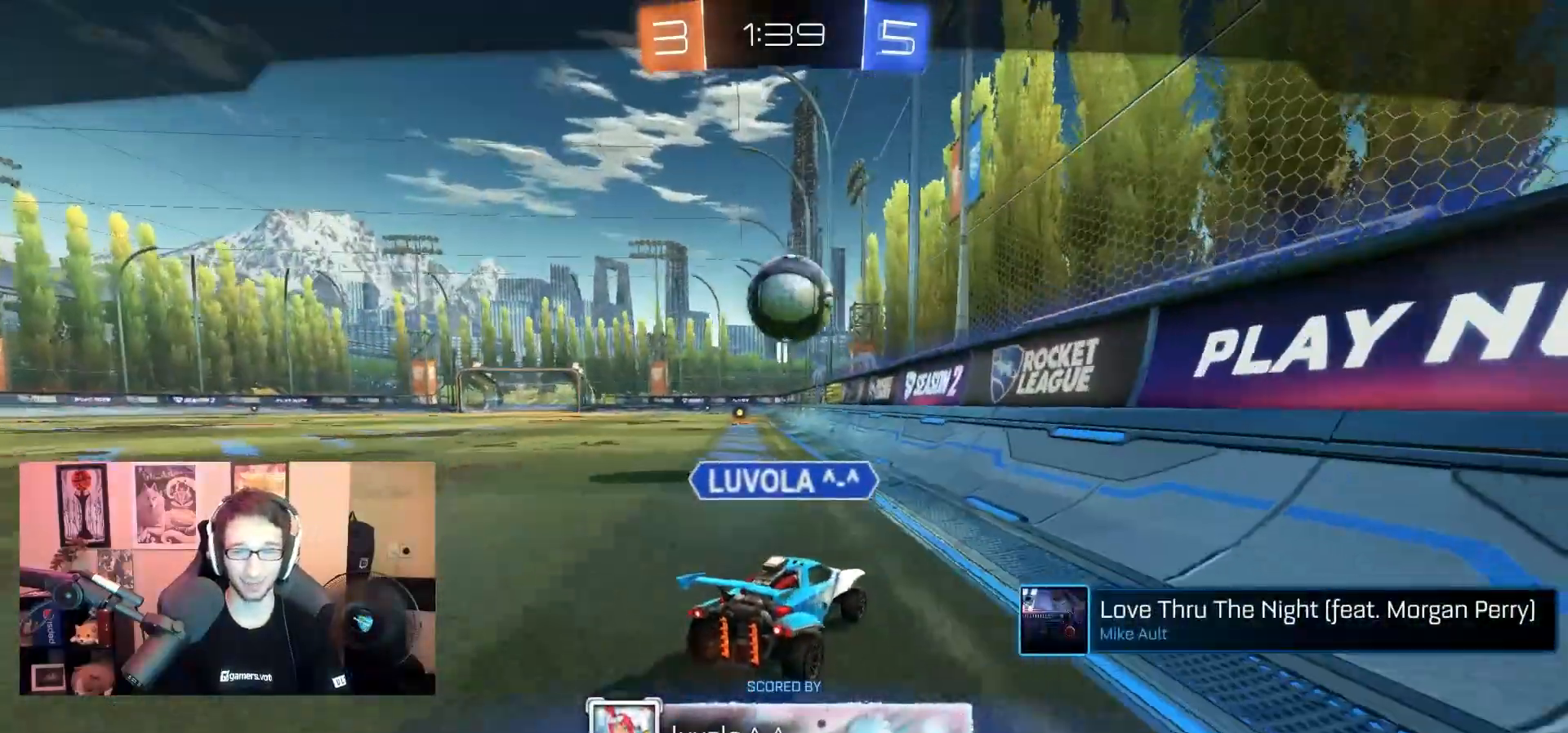
{"dt_ms": 500, "buttons": [], "left_stick": "center", "right_stick": "center", "events": []}
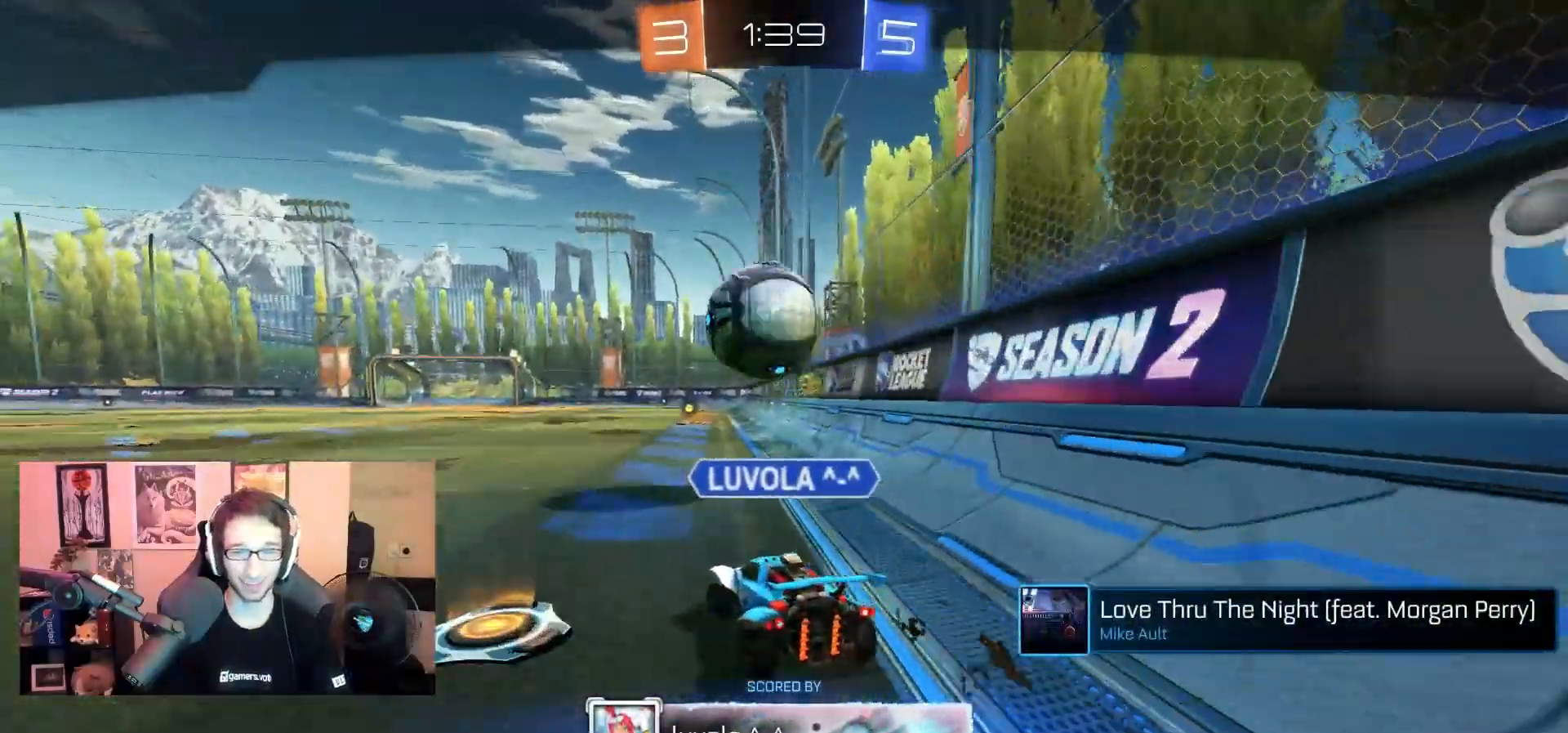
{"dt_ms": 500, "buttons": [], "left_stick": "center", "right_stick": "center", "events": []}
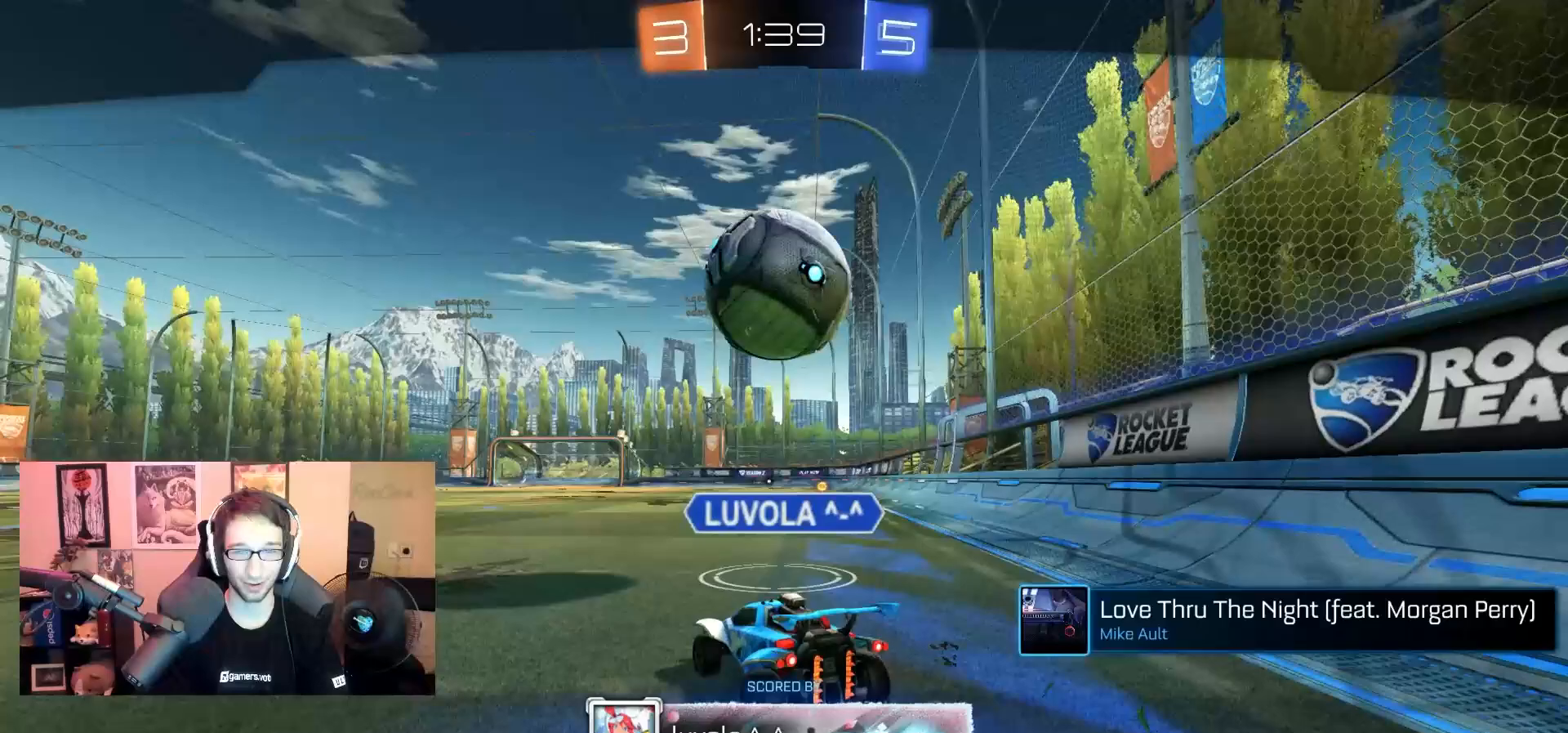
{"dt_ms": 500, "buttons": [], "left_stick": "center", "right_stick": "center", "events": []}
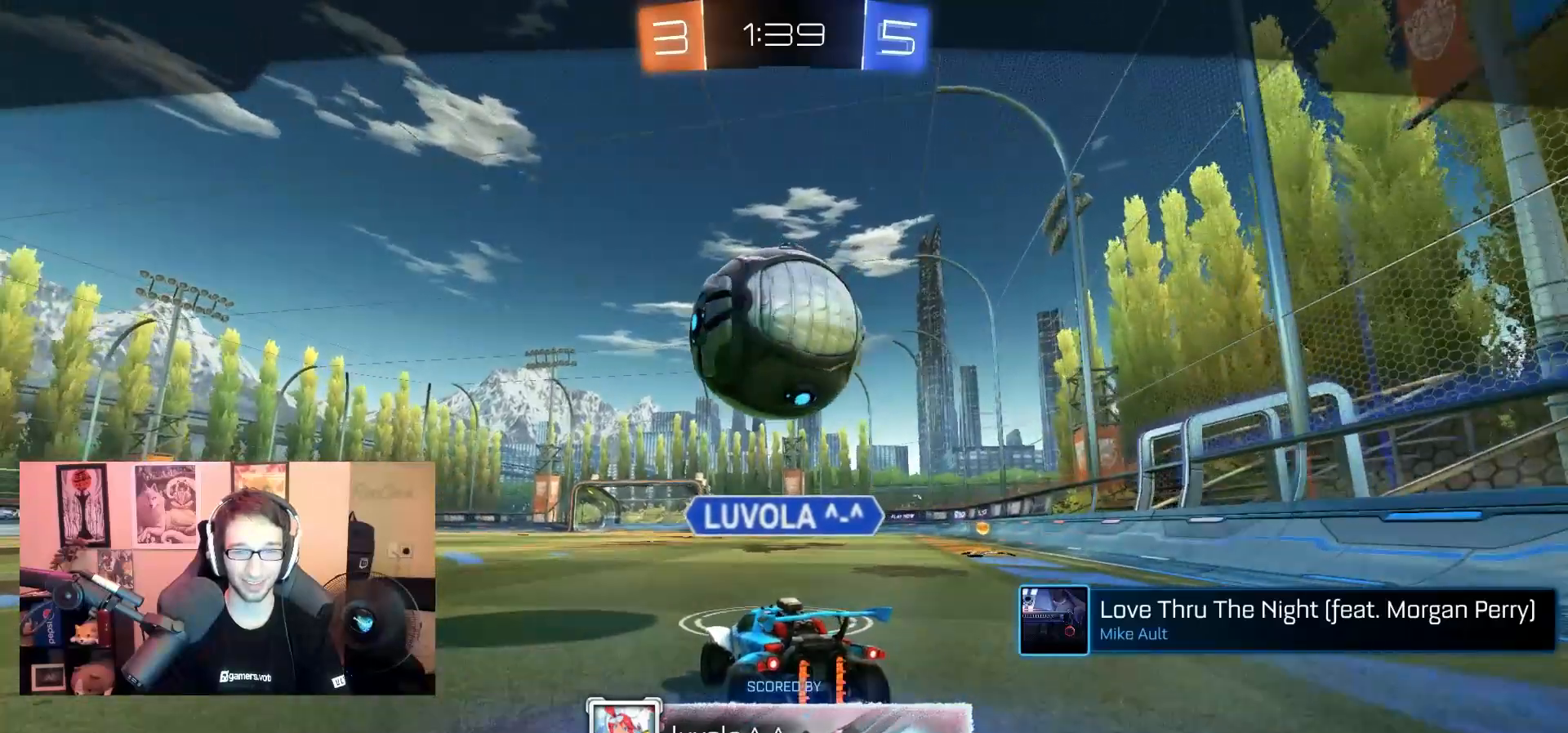
{"dt_ms": 500, "buttons": [], "left_stick": "center", "right_stick": "center", "events": []}
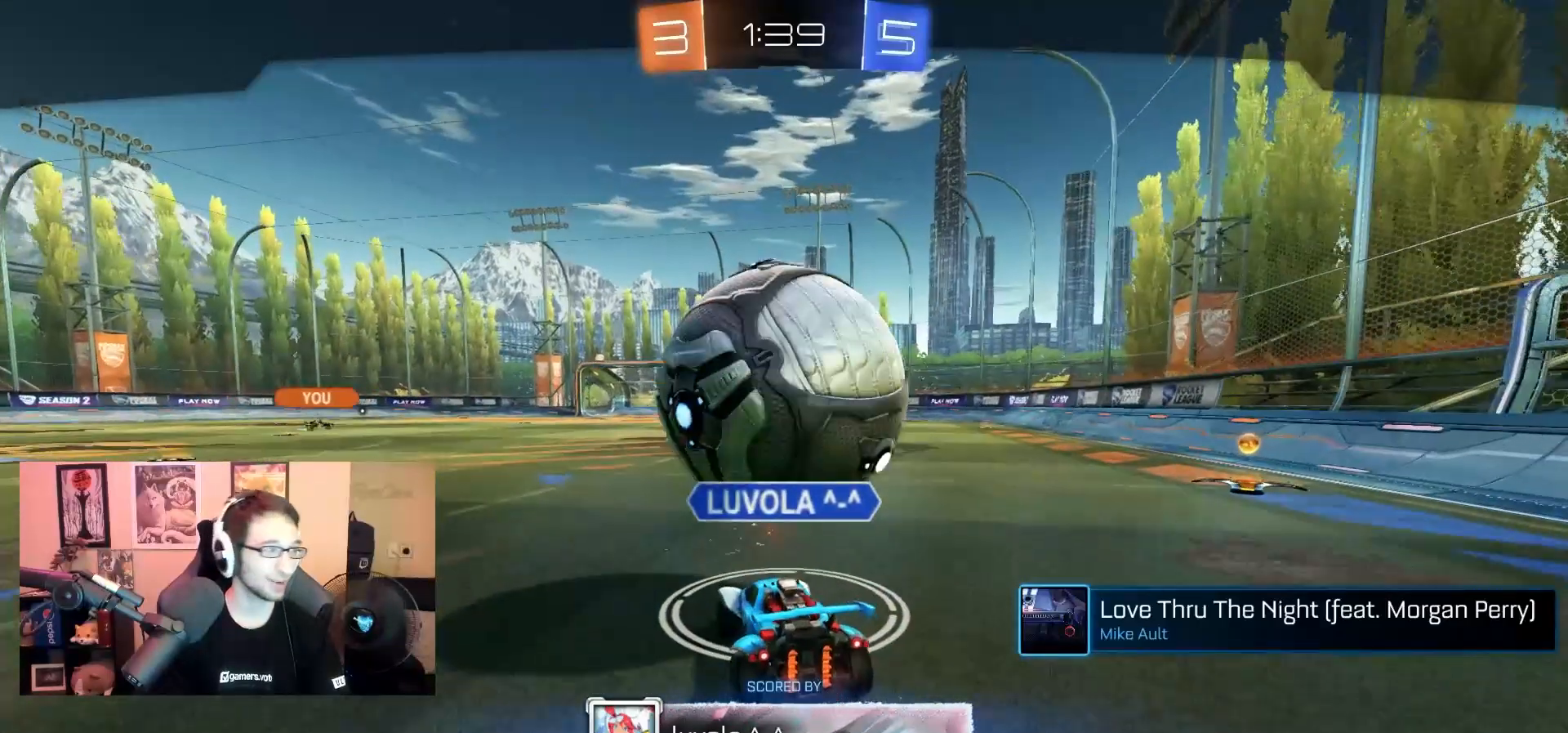
{"dt_ms": 500, "buttons": [], "left_stick": "center", "right_stick": "center", "events": [[233, "CROSS", "down"], [350, "CROSS", "up"]]}
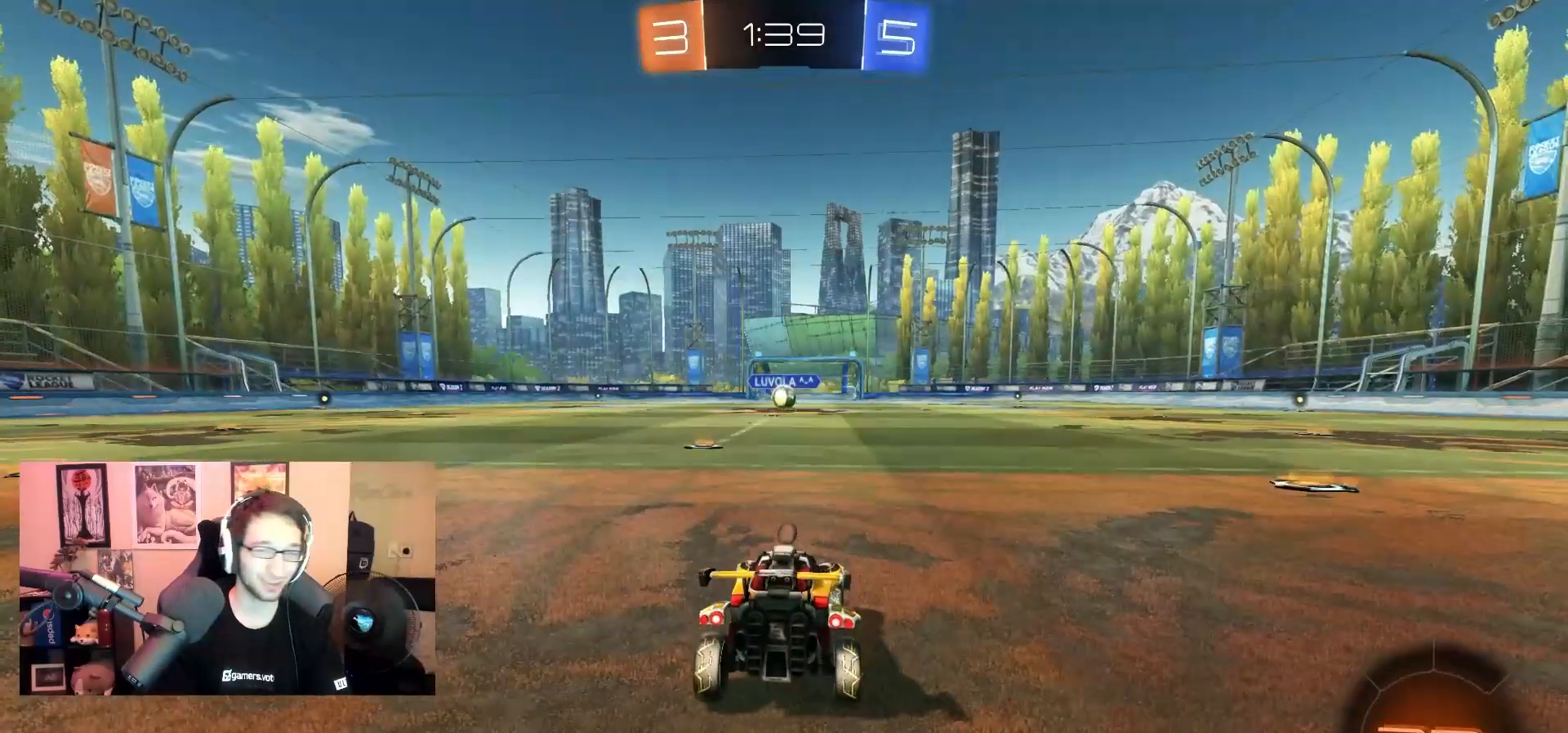
{"dt_ms": 500, "buttons": [], "left_stick": "center", "right_stick": "center", "events": []}
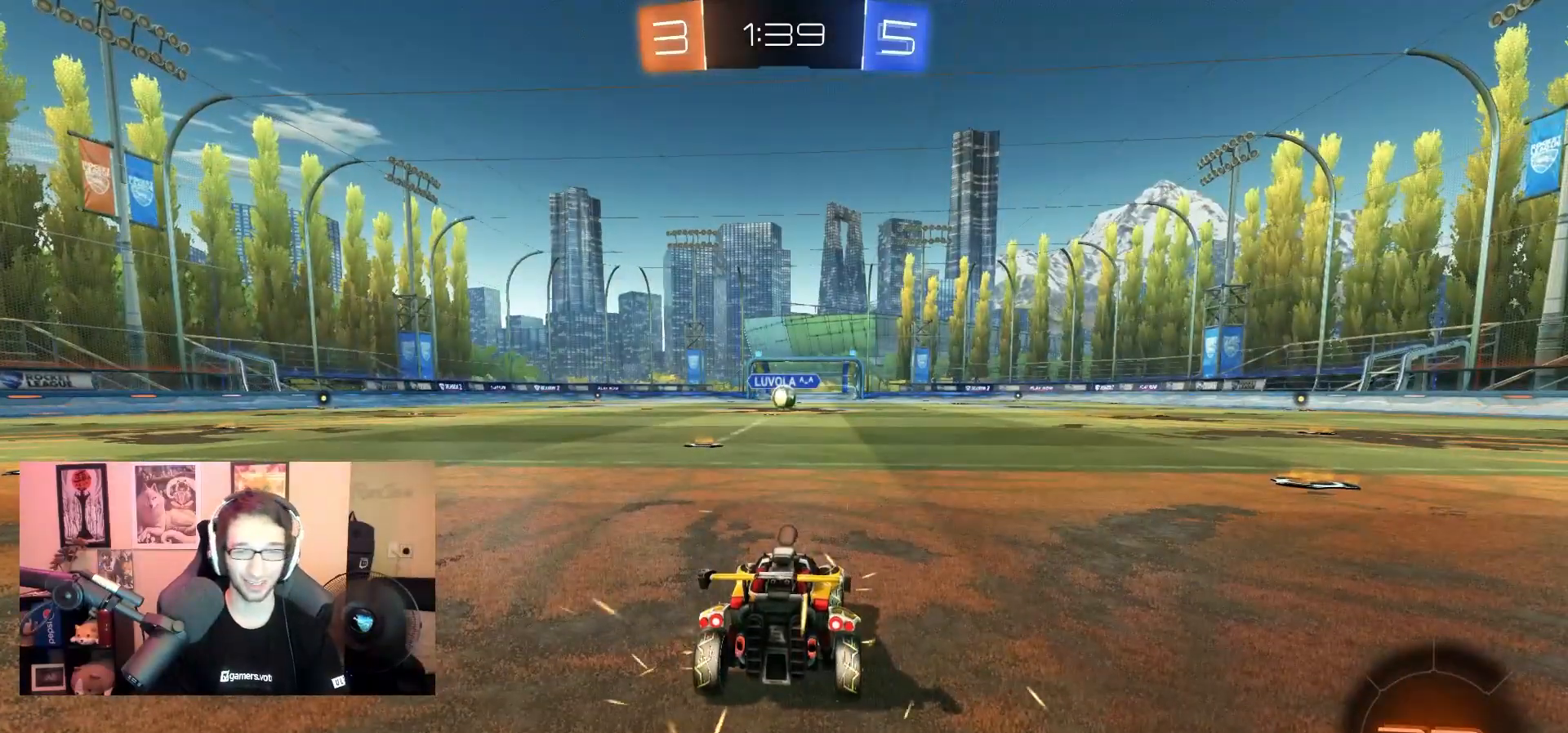
{"dt_ms": 500, "buttons": ["SELECT"], "left_stick": "center", "right_stick": "center", "events": [[50, "SELECT", "down"]]}